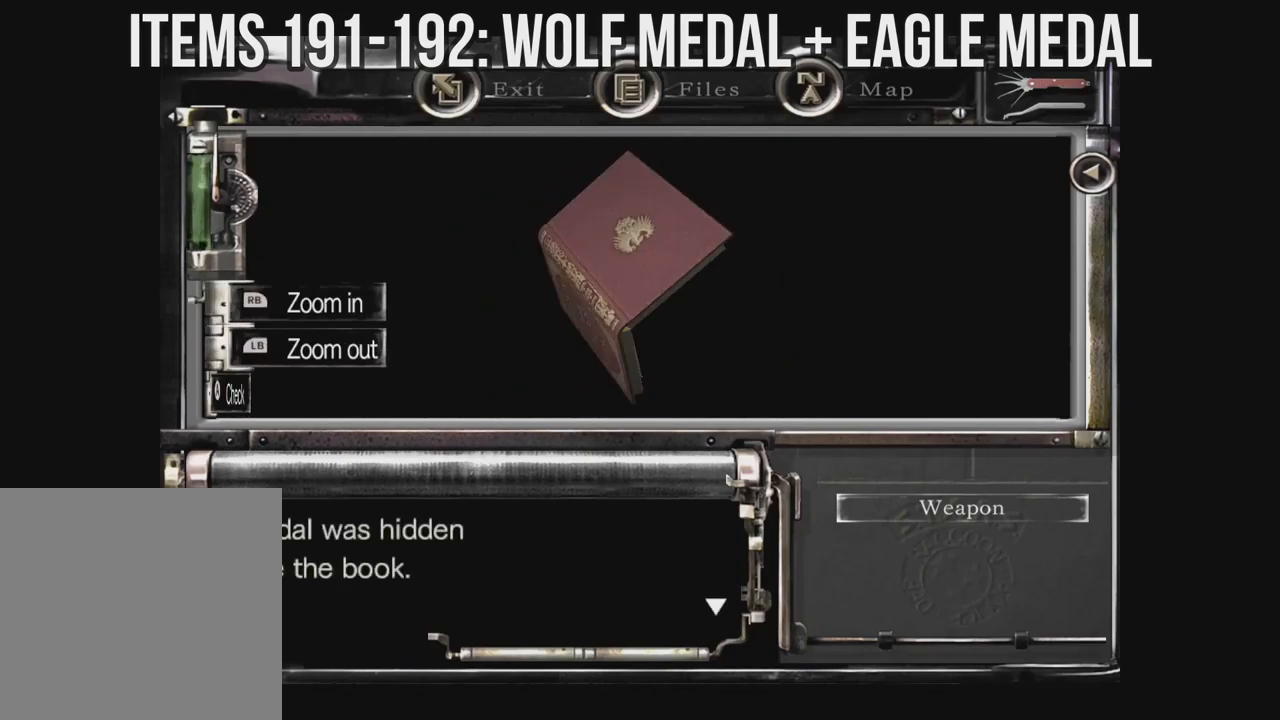
Gameplay with a controller (Xbox layout); each line is a JSON object with the inputs held at the frame after it (dt_ms = milliseconds from this image to that frame). "events" lists button and stick changes between this image and that frame as [ms after this image, input, new state], when the widget could be followed in between. Not read: A SHARE.
{"dt_ms": 500, "buttons": [], "left_stick": "down-left", "right_stick": "down-right", "events": []}
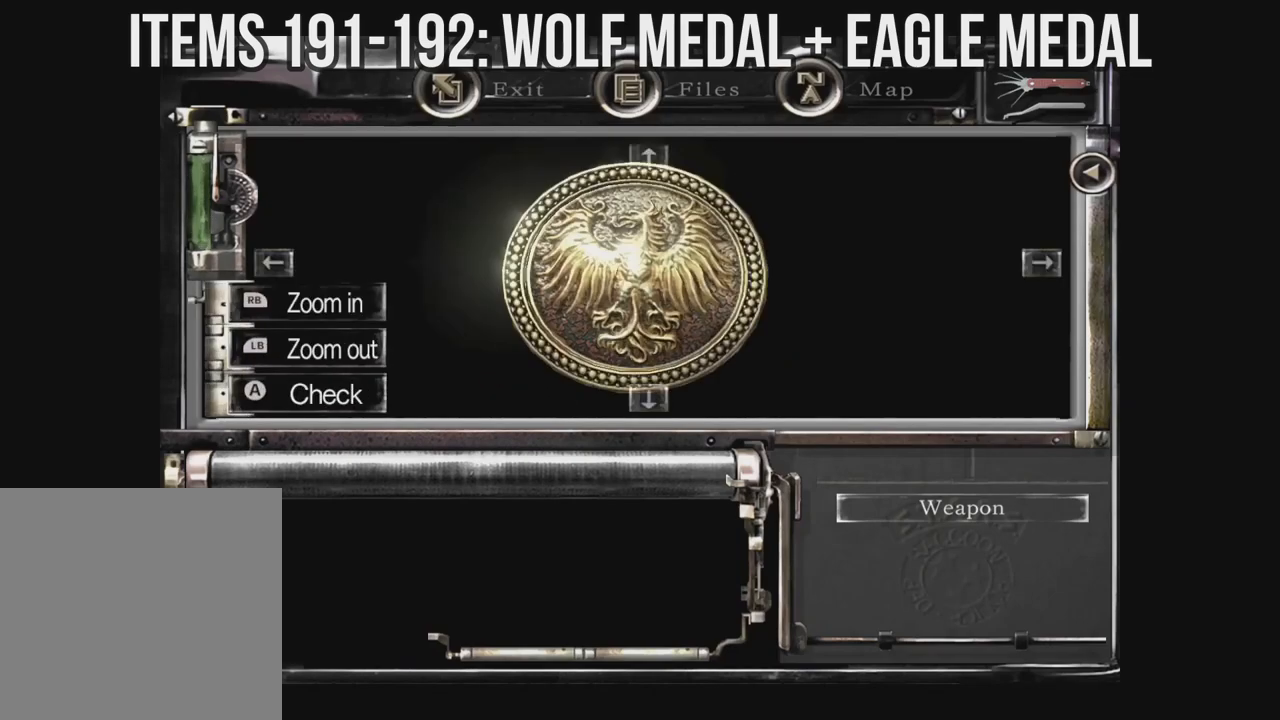
{"dt_ms": 1000, "buttons": [], "left_stick": "down-left", "right_stick": "down-right"}
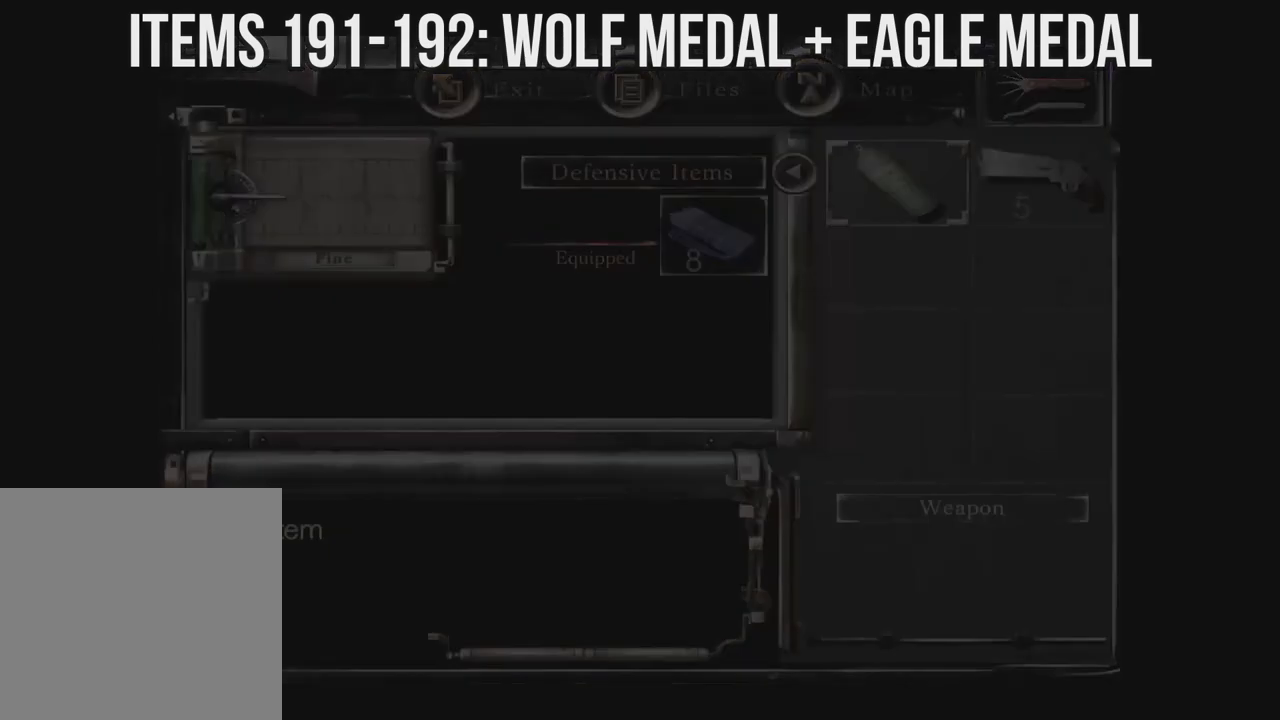
{"dt_ms": 500, "buttons": [], "left_stick": "down-left", "right_stick": "down-right", "events": []}
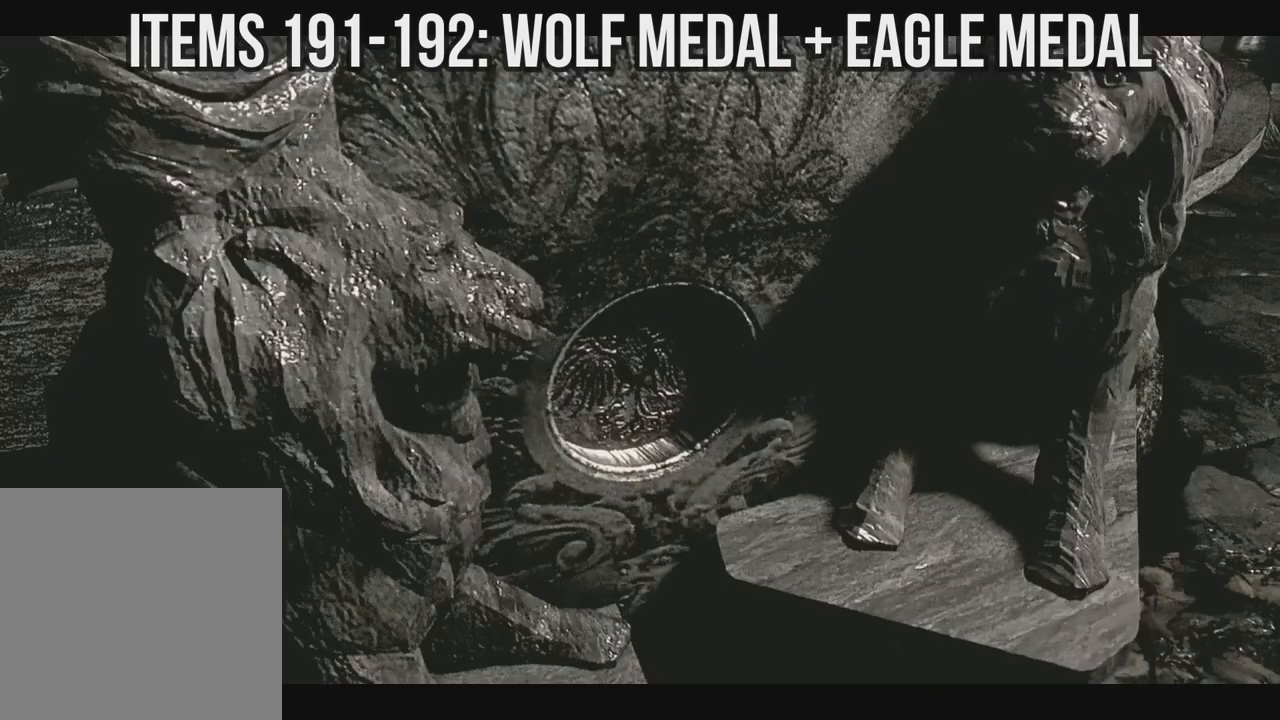
{"dt_ms": 500, "buttons": [], "left_stick": "down-left", "right_stick": "down-right", "events": []}
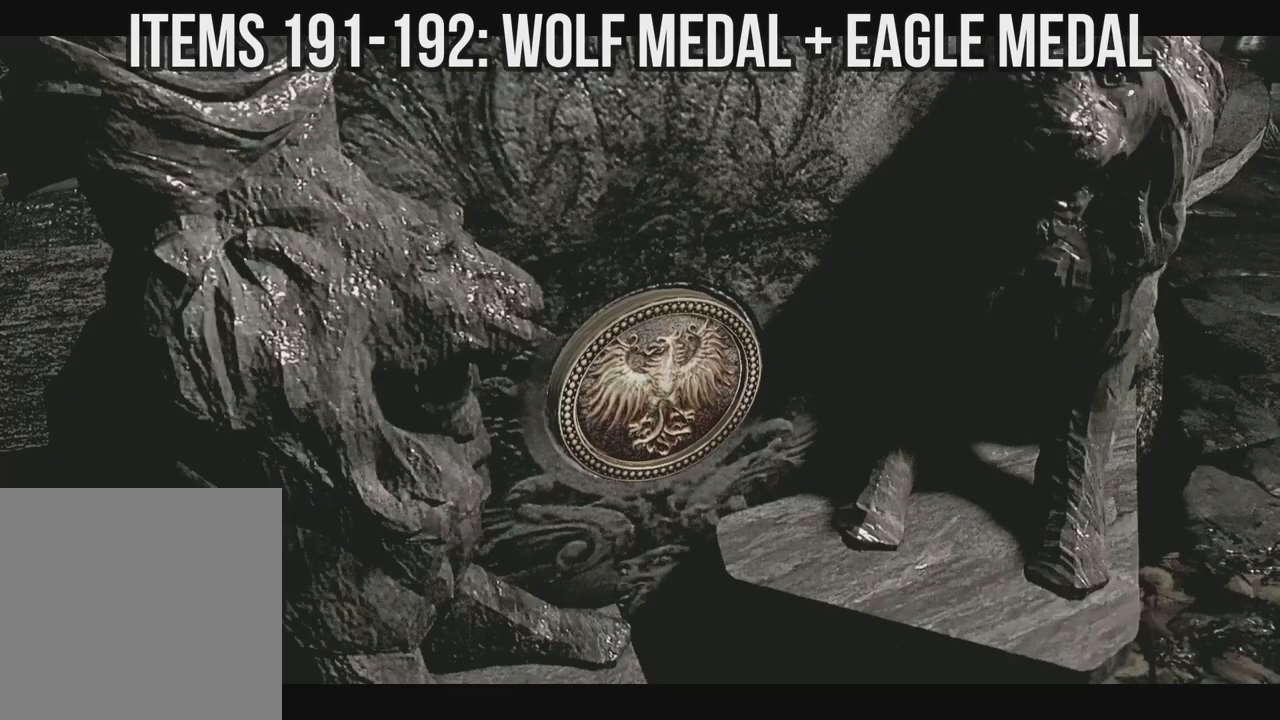
{"dt_ms": 500, "buttons": [], "left_stick": "down-left", "right_stick": "down-right", "events": []}
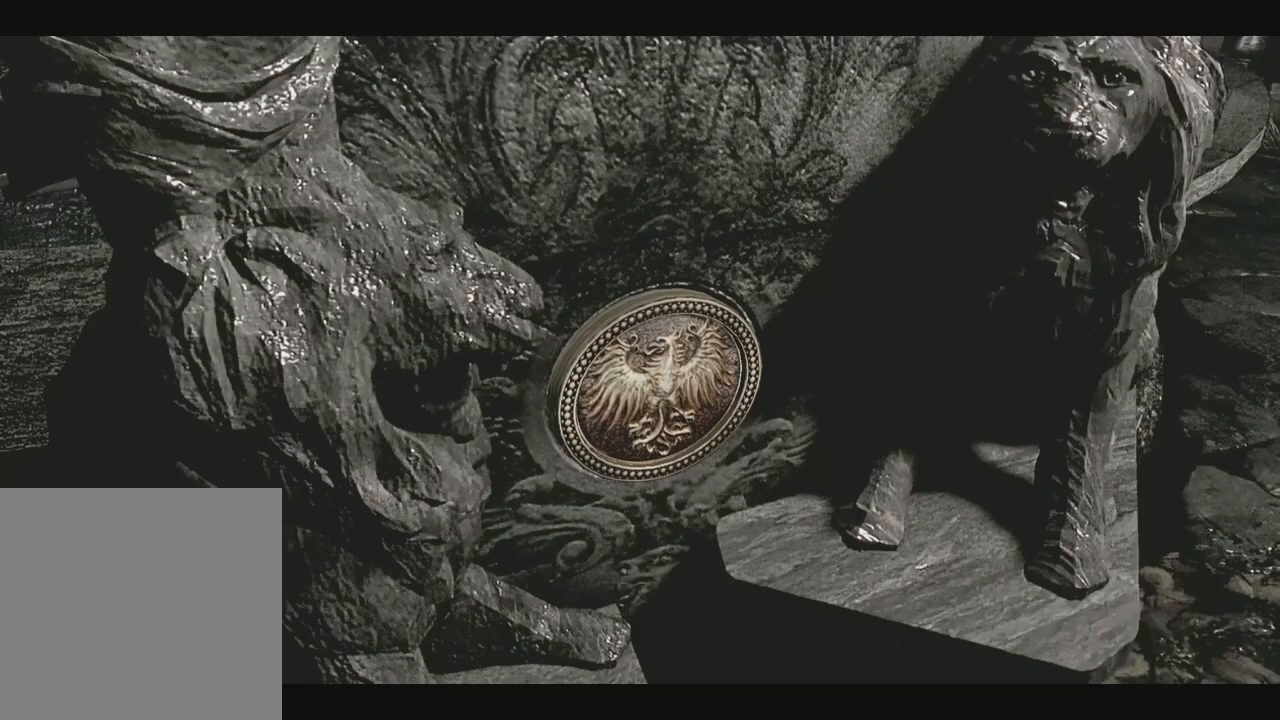
{"dt_ms": 500, "buttons": ["START"], "left_stick": "down-left", "right_stick": "down-right"}
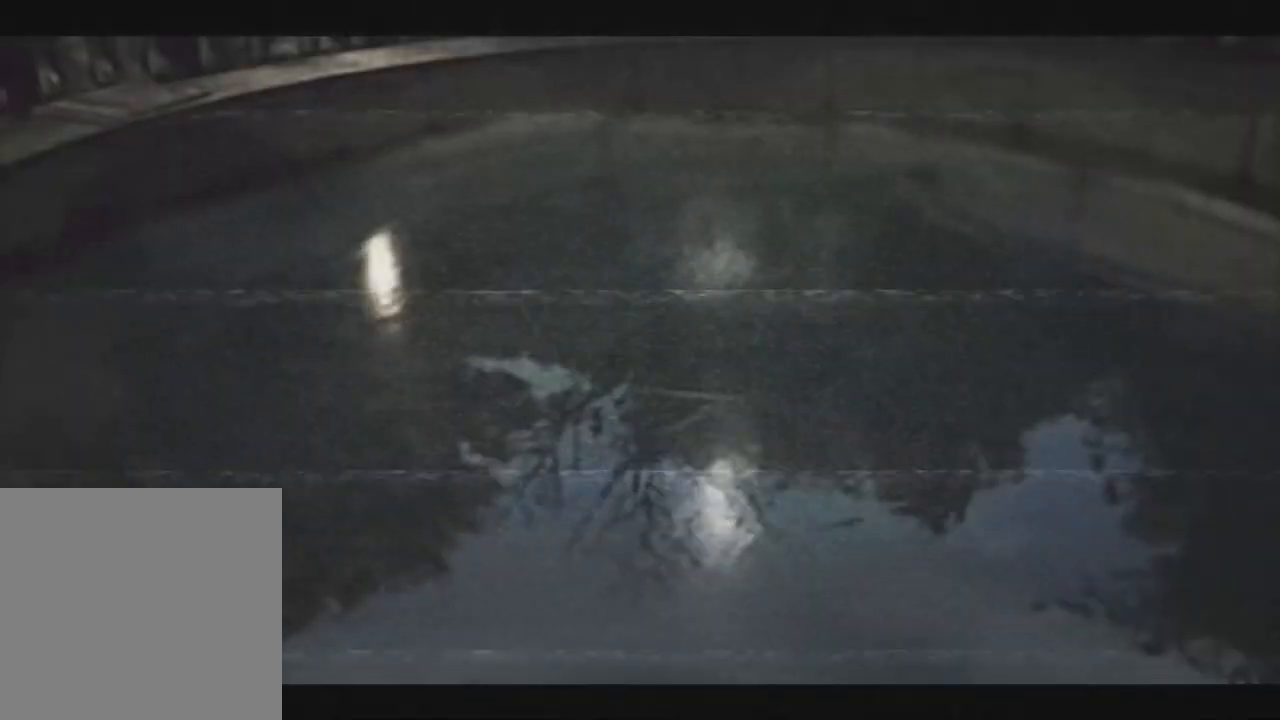
{"dt_ms": 500, "buttons": [], "left_stick": "down-left", "right_stick": "down-right"}
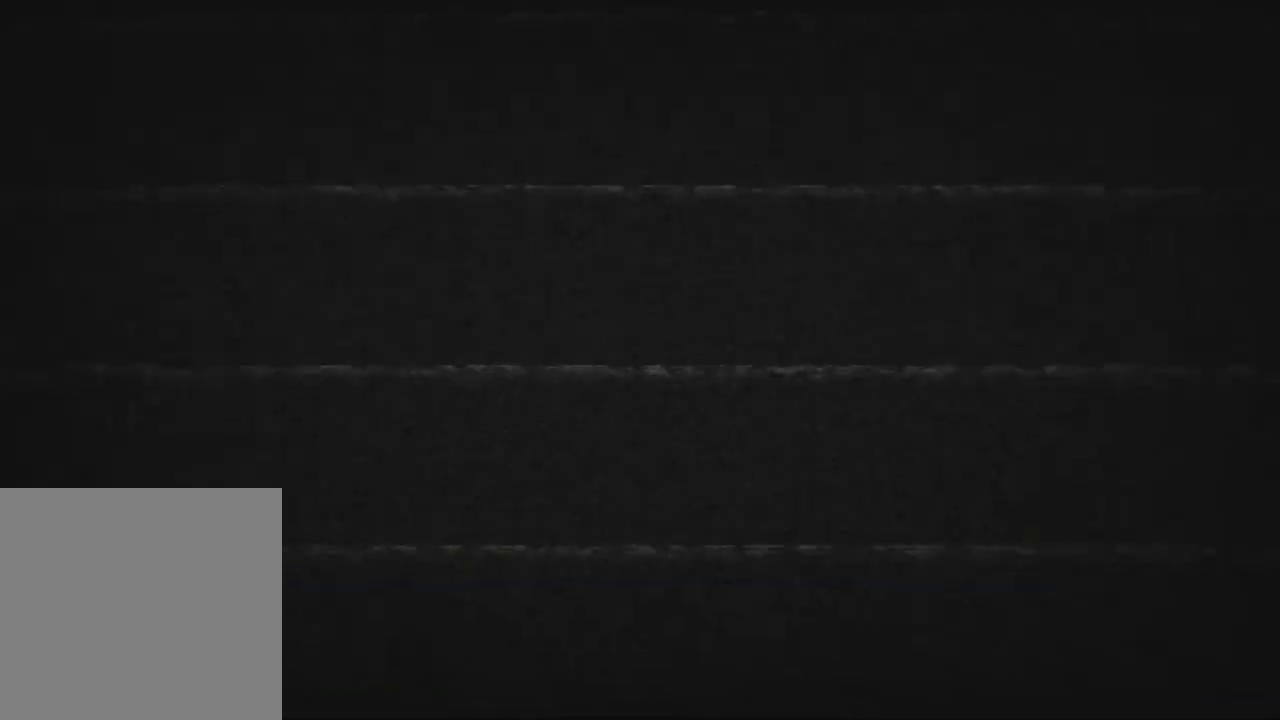
{"dt_ms": 500, "buttons": [], "left_stick": "down-left", "right_stick": "down-right", "events": []}
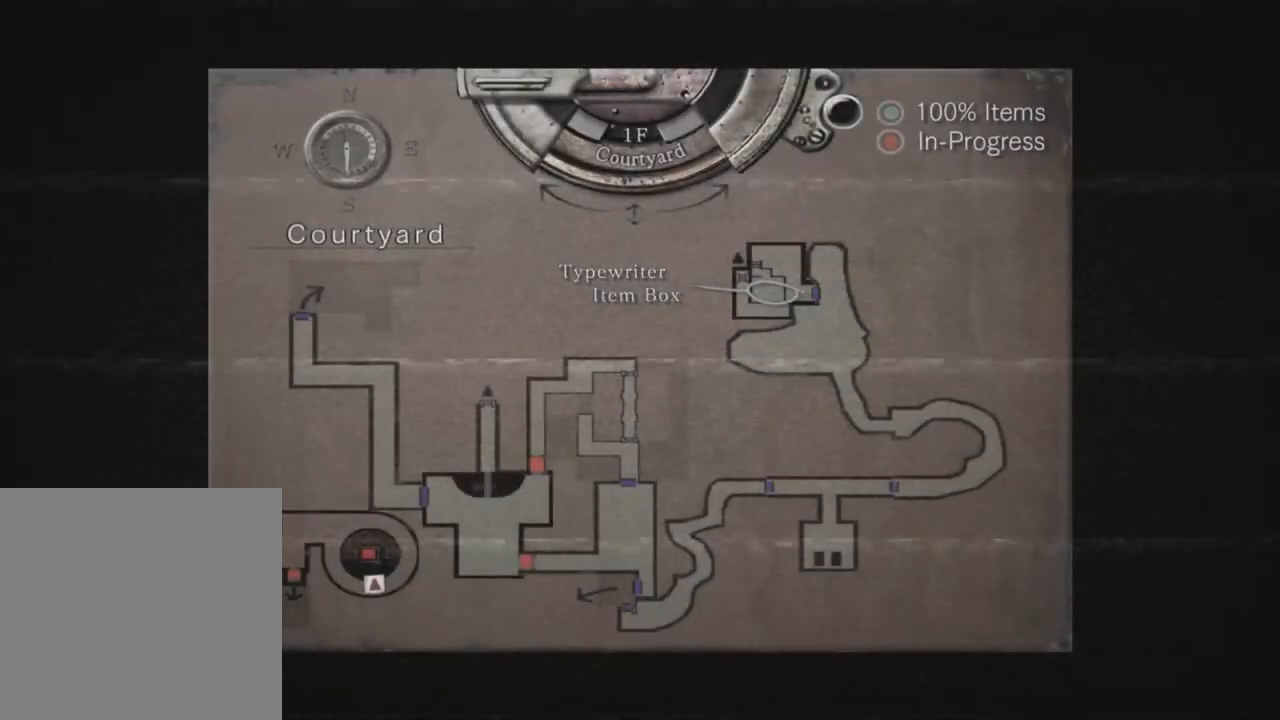
{"dt_ms": 500, "buttons": [], "left_stick": "down-left", "right_stick": "down-right", "events": [[233, "DPAD_DOWN", "down"], [300, "DPAD_DOWN", "up"]]}